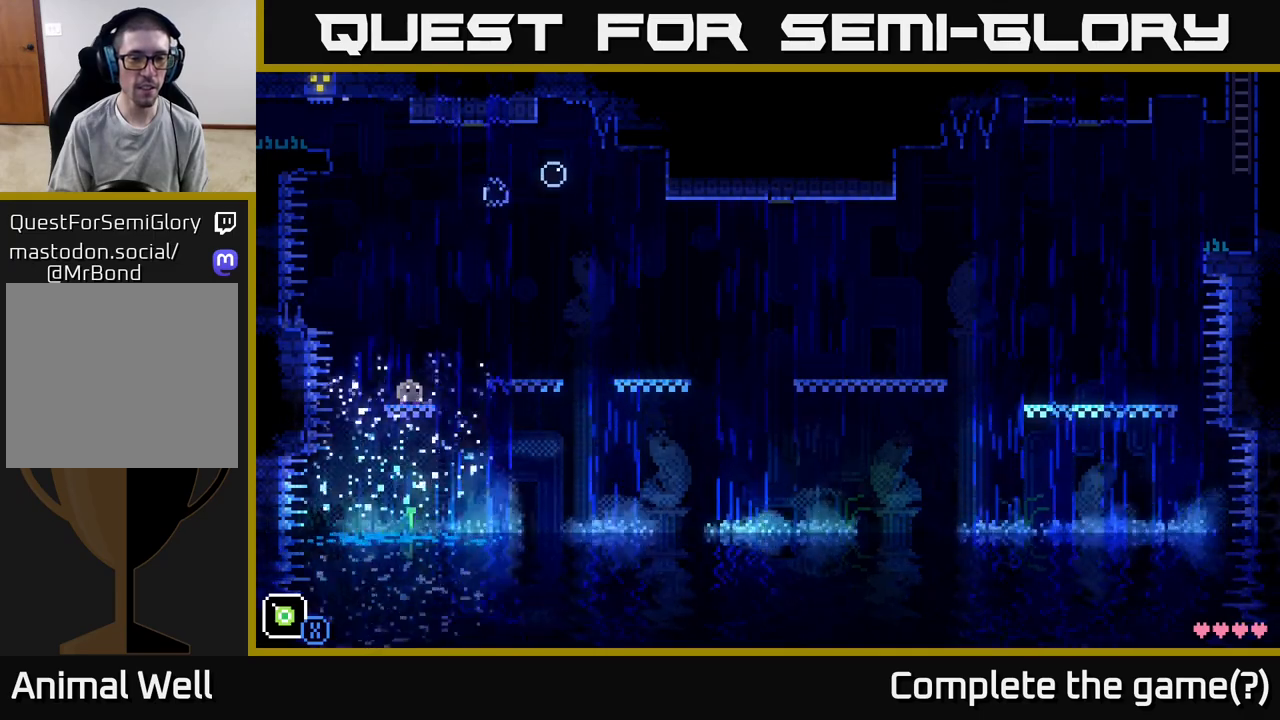
Gameplay with a controller (Xbox layout); each line is a JSON object with the inputs held at the frame after it. "events" lists button and stick changes between this image and that frame as [ms after this image, input, new state], when the widget could be followed in between.
{"buttons": ["A"], "left_stick": "right", "right_stick": "center", "events": [[383, "left_stick", "right"], [483, "A", "down"]]}
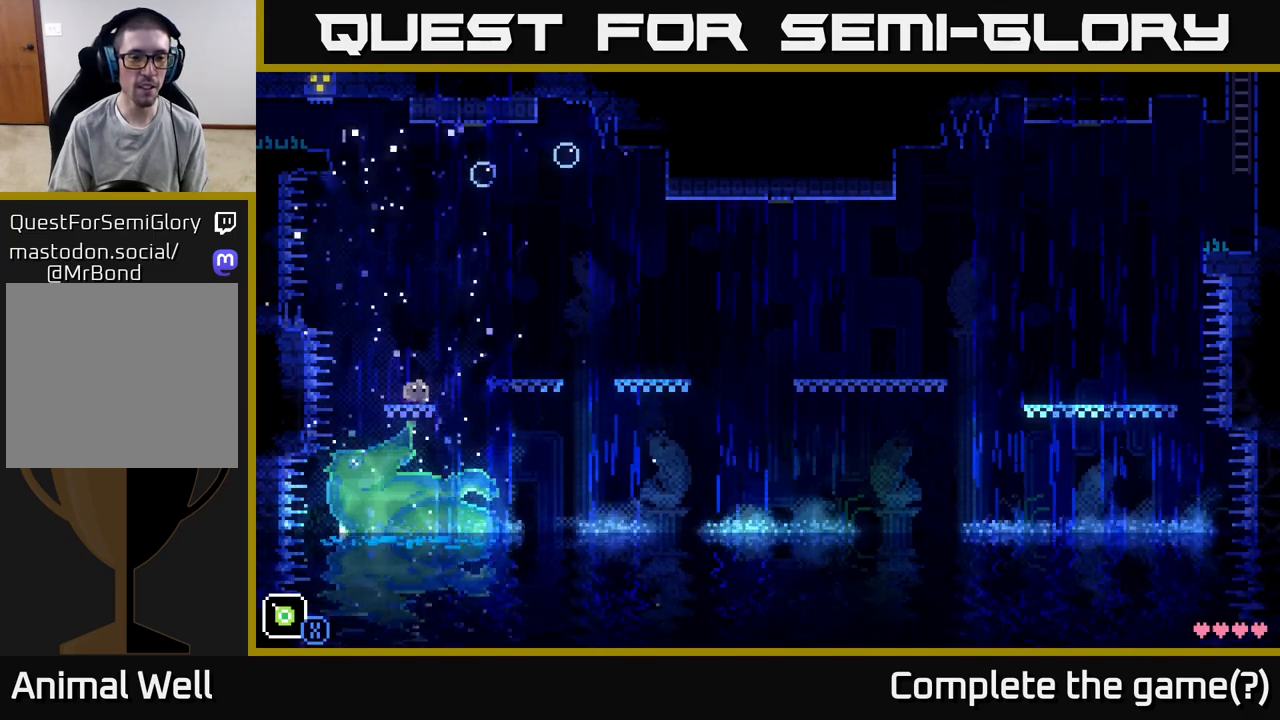
{"buttons": [], "left_stick": "left", "right_stick": "center", "events": [[117, "A", "up"], [400, "left_stick", "center"], [450, "left_stick", "left"]]}
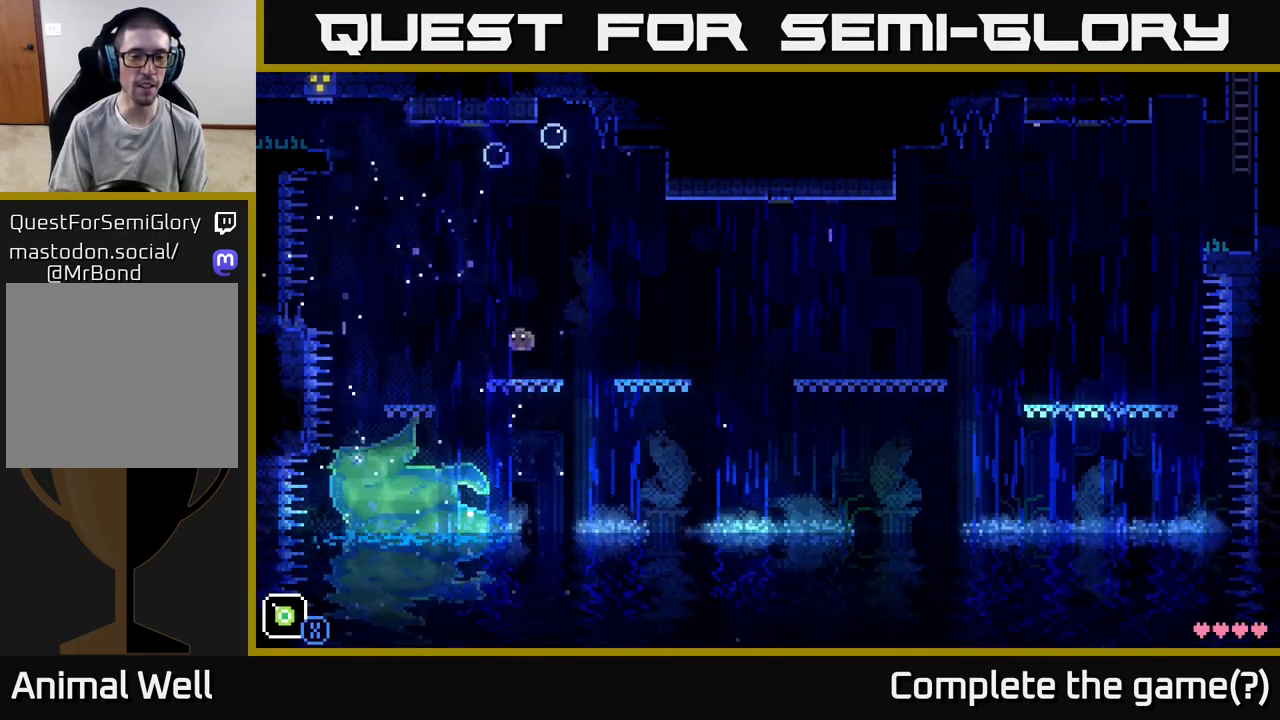
{"buttons": ["X"], "left_stick": "center", "right_stick": "center", "events": [[50, "left_stick", "center"], [433, "X", "down"]]}
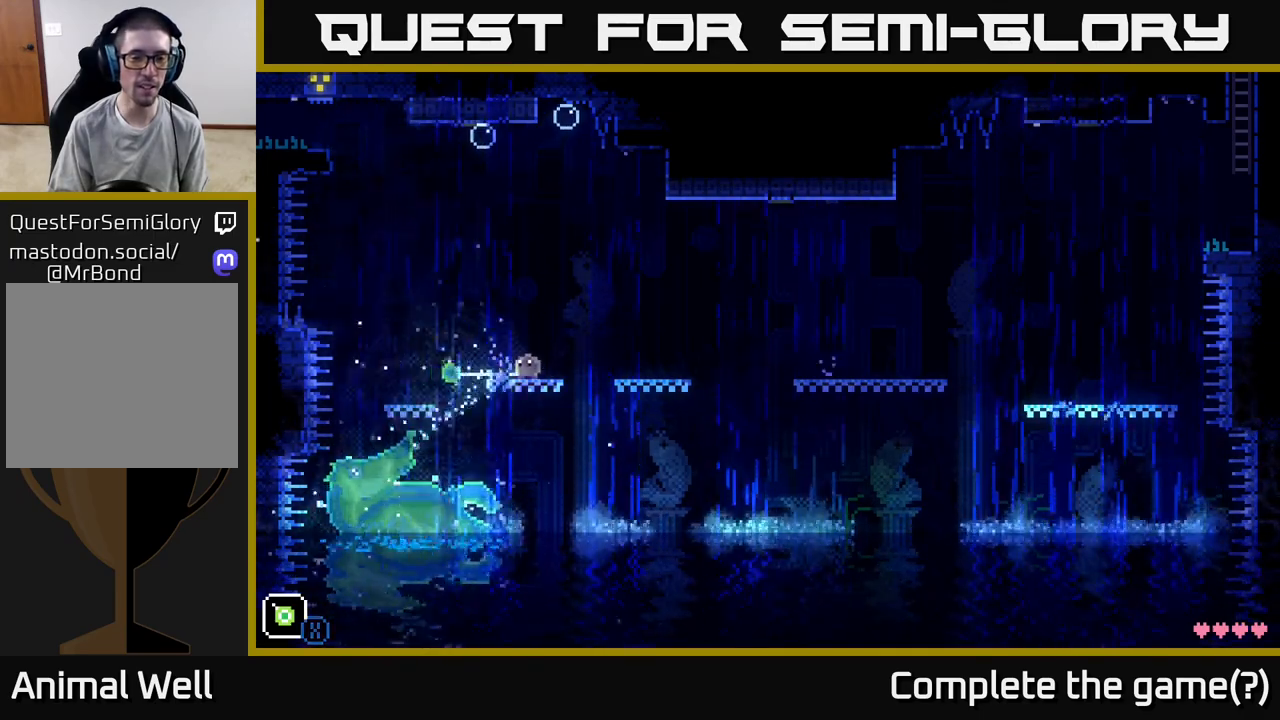
{"buttons": ["A"], "left_stick": "right", "right_stick": "center", "events": [[300, "X", "up"], [467, "A", "down"], [467, "left_stick", "right"]]}
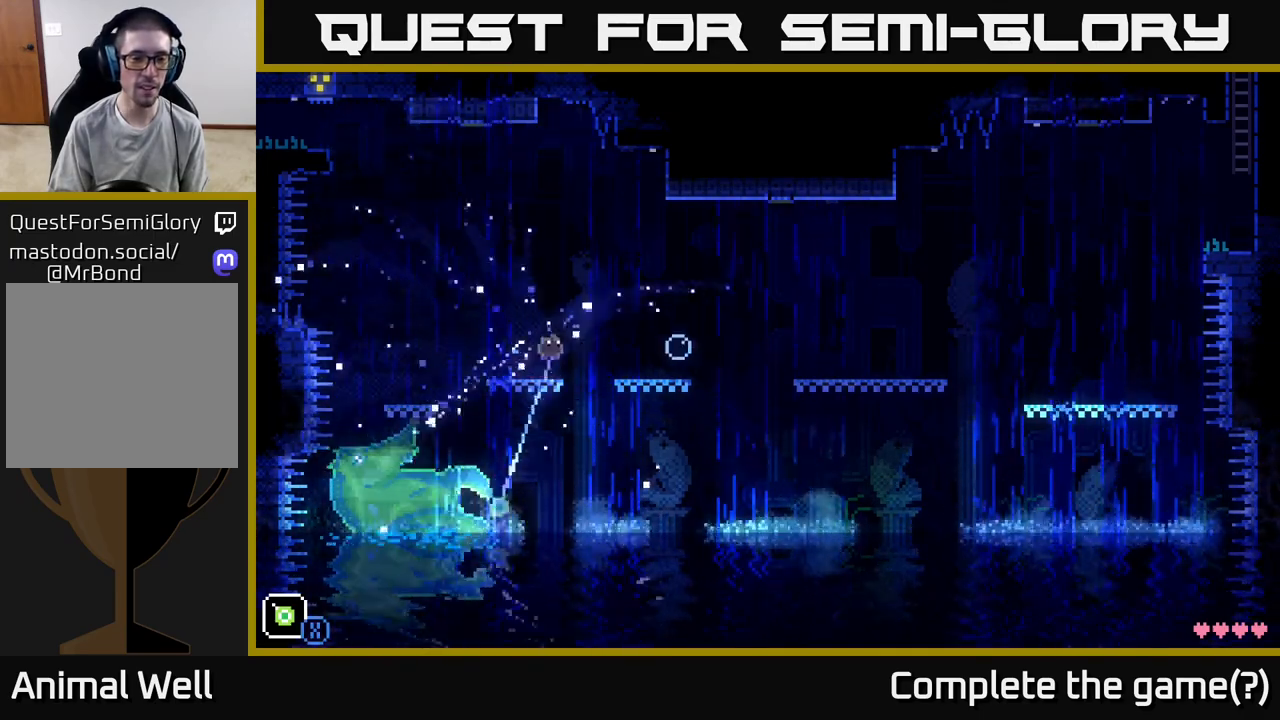
{"buttons": [], "left_stick": "left", "right_stick": "center", "events": [[267, "A", "up"], [500, "left_stick", "left"]]}
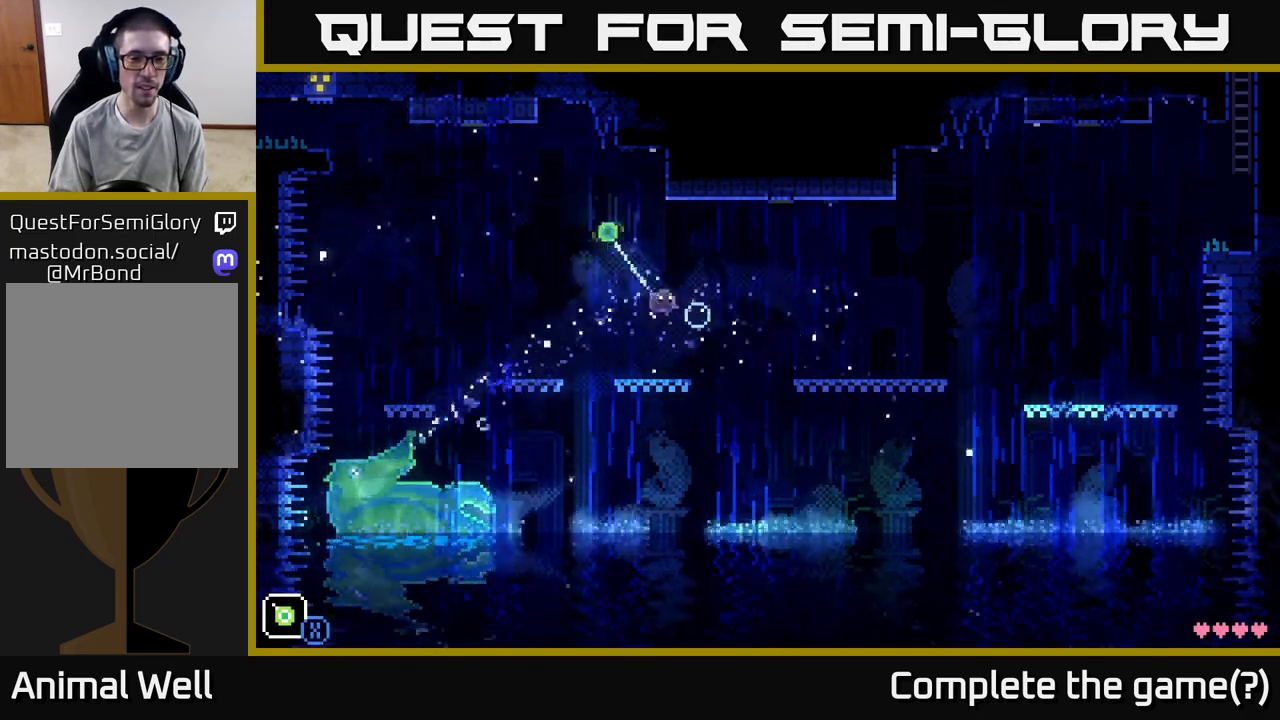
{"buttons": [], "left_stick": "left", "right_stick": "center", "events": [[133, "left_stick", "center"], [450, "left_stick", "left"]]}
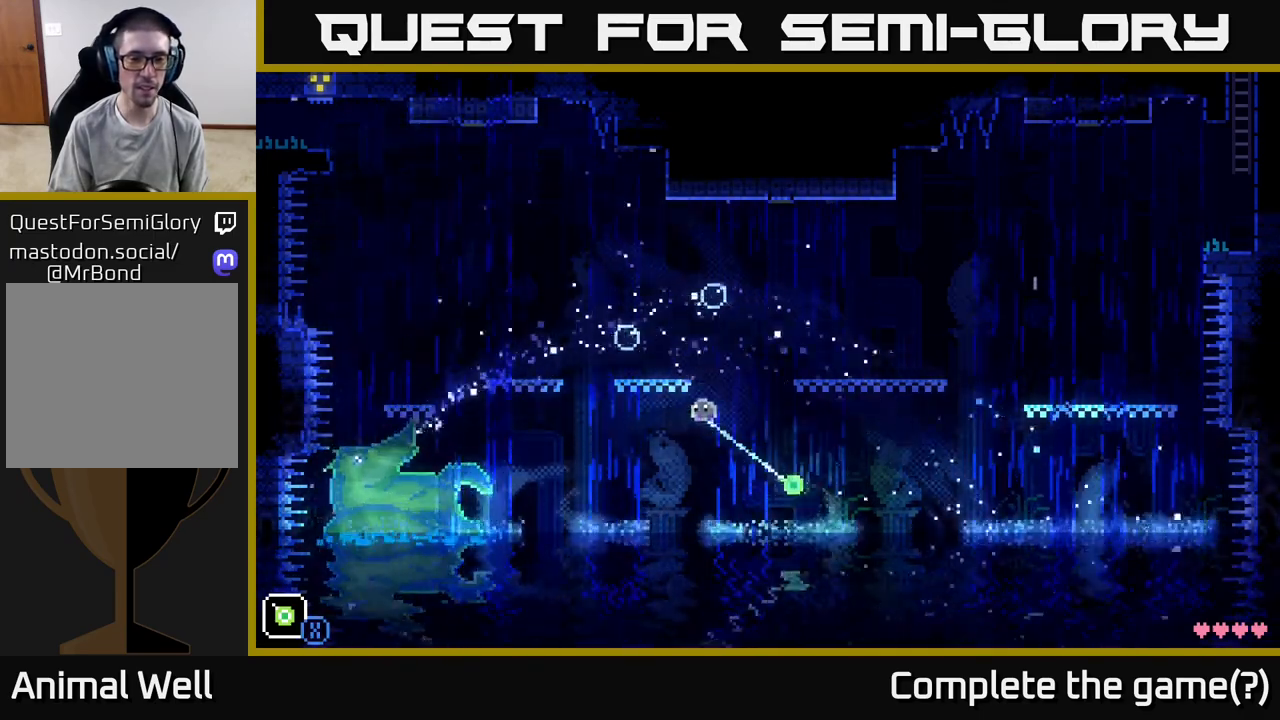
{"buttons": [], "left_stick": "center", "right_stick": "center", "events": [[17, "A", "down"], [200, "A", "up"], [267, "left_stick", "center"]]}
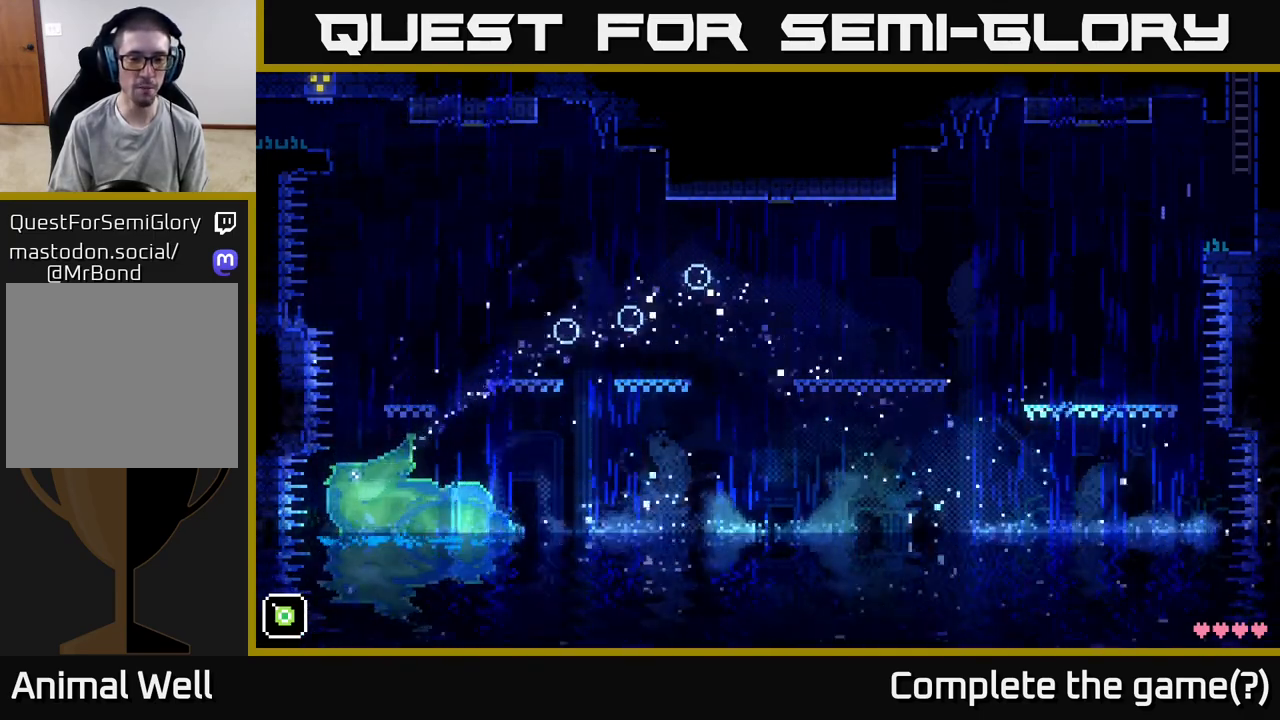
{"buttons": [], "left_stick": "center", "right_stick": "center", "events": []}
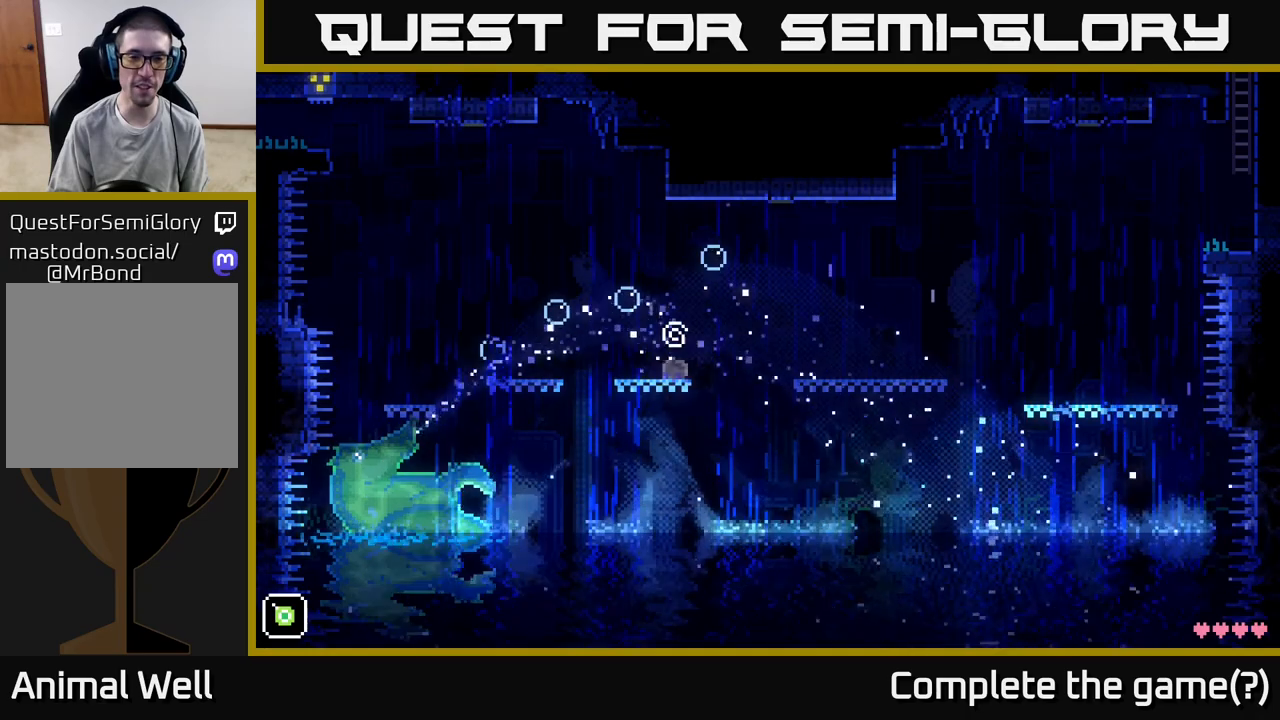
{"buttons": [], "left_stick": "center", "right_stick": "center", "events": []}
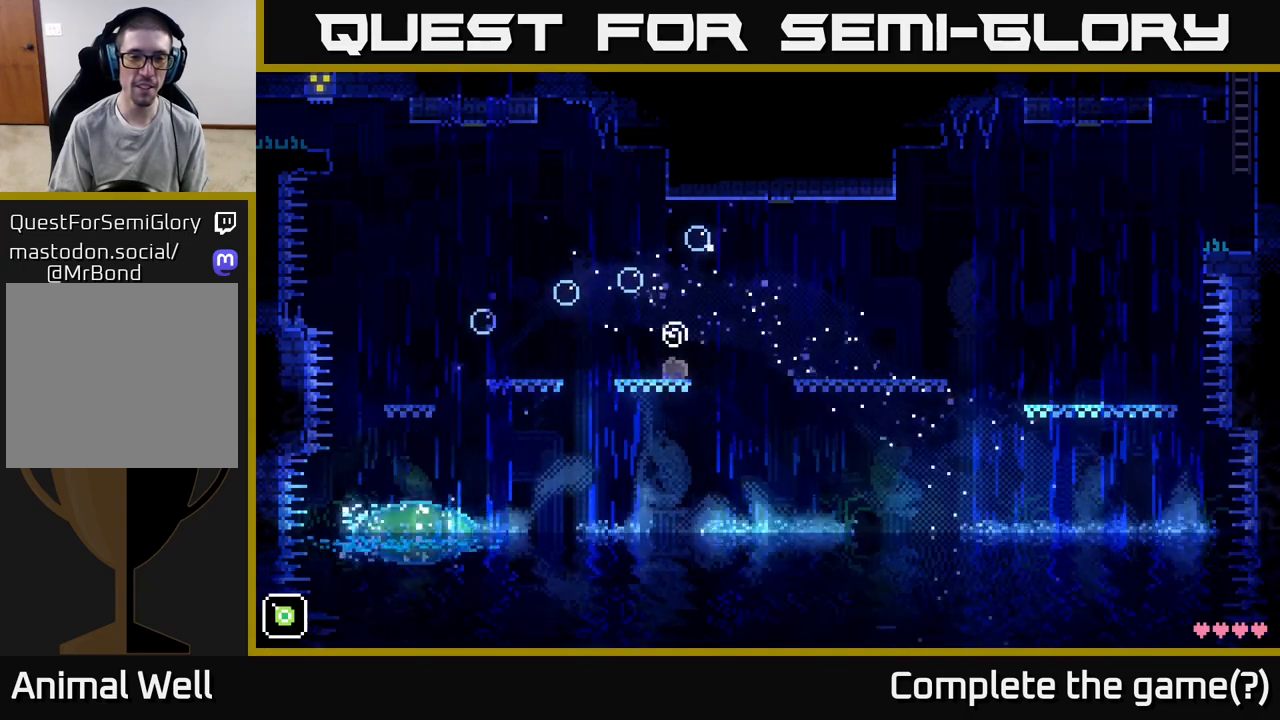
{"buttons": [], "left_stick": "center", "right_stick": "center", "events": [[67, "left_stick", "left"], [217, "left_stick", "center"]]}
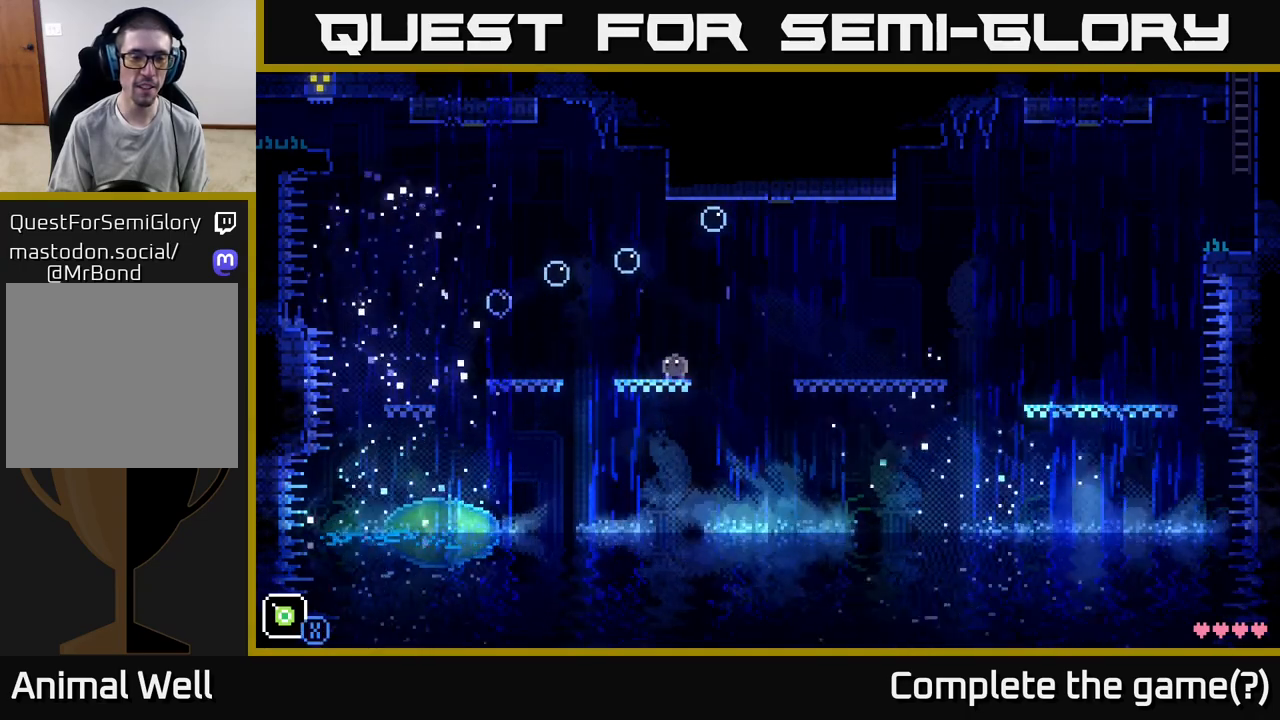
{"buttons": [], "left_stick": "center", "right_stick": "center", "events": [[250, "left_stick", "left"], [500, "left_stick", "center"]]}
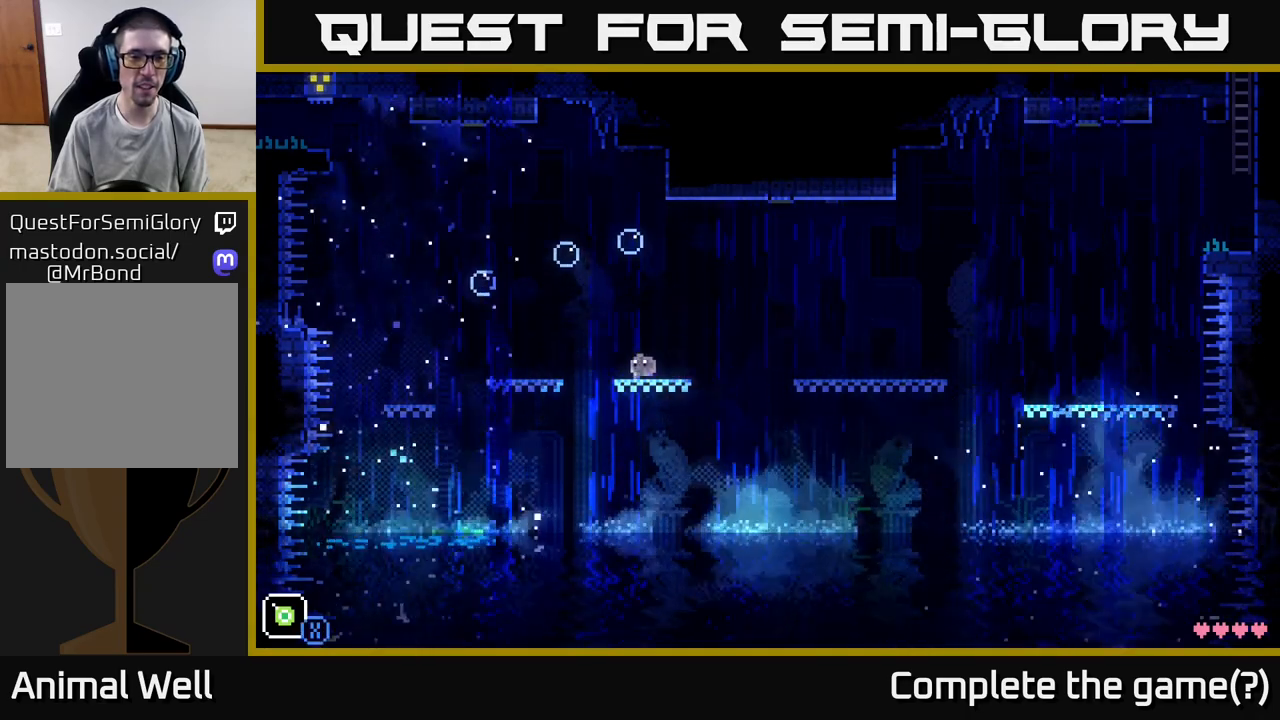
{"buttons": ["A"], "left_stick": "right", "right_stick": "center", "events": [[83, "left_stick", "right"], [500, "A", "down"]]}
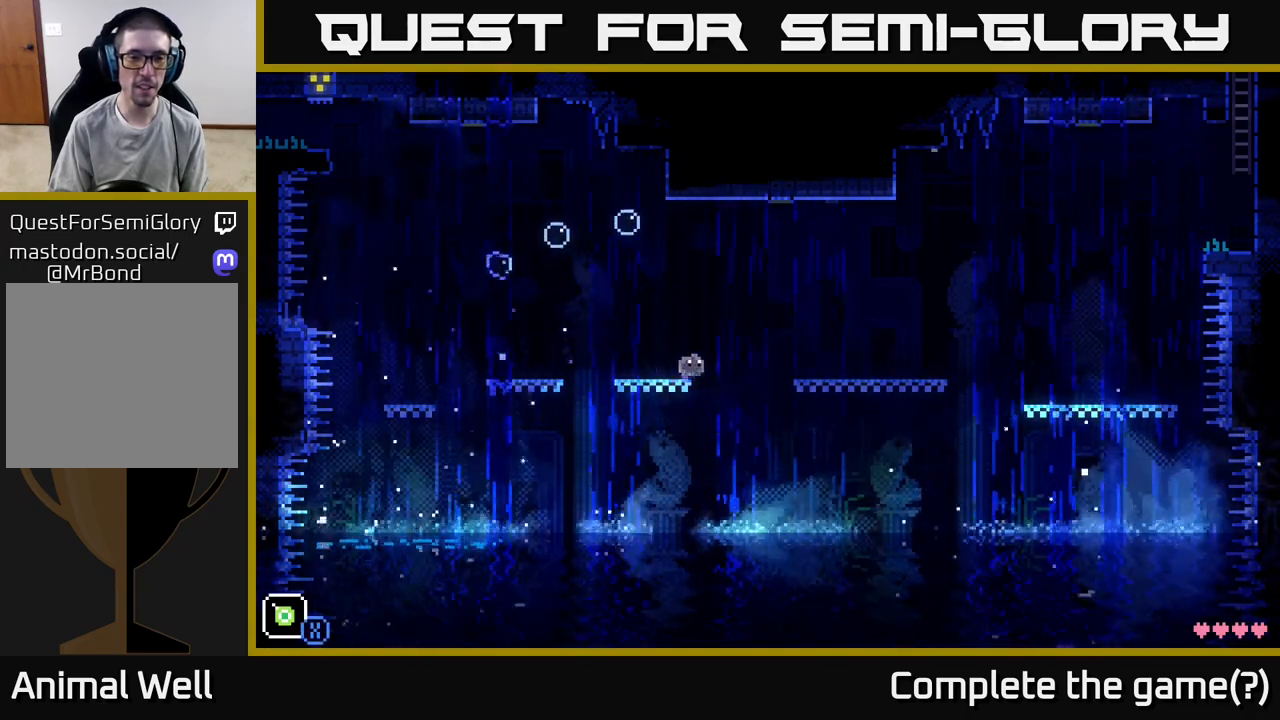
{"buttons": [], "left_stick": "left", "right_stick": "center", "events": [[117, "A", "up"], [500, "left_stick", "left"]]}
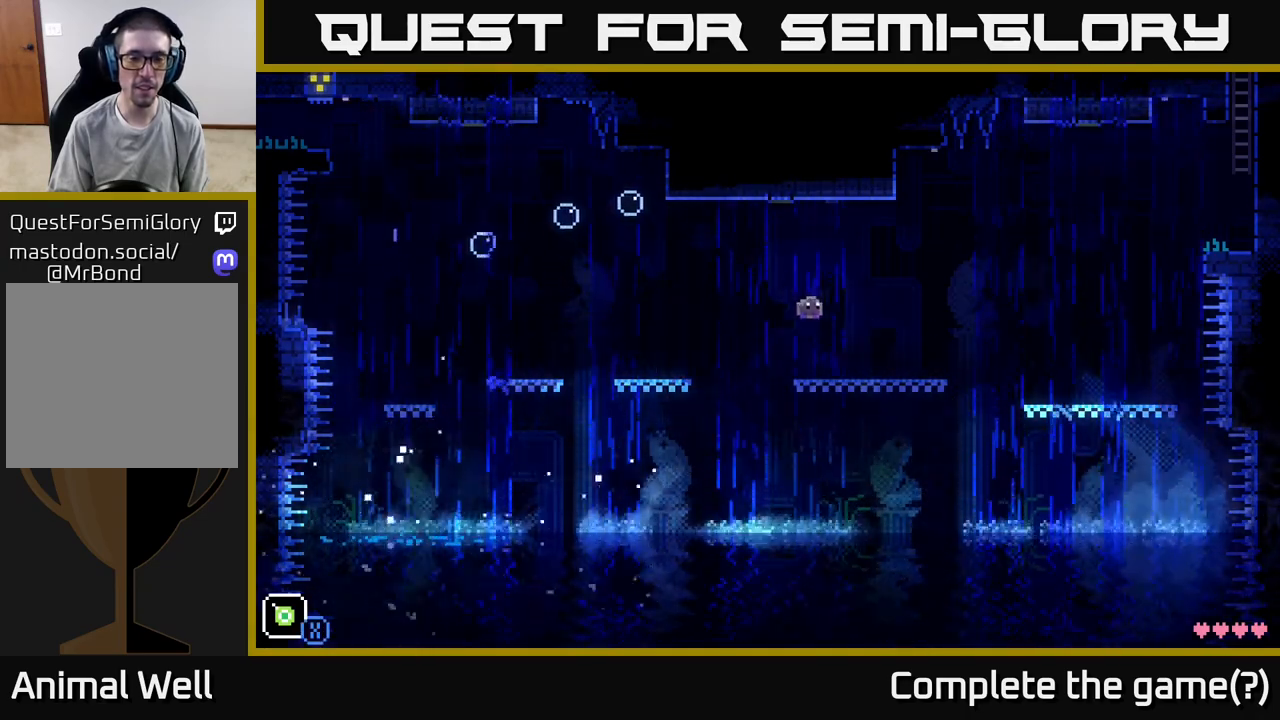
{"buttons": ["A"], "left_stick": "left", "right_stick": "center", "events": [[200, "A", "down"]]}
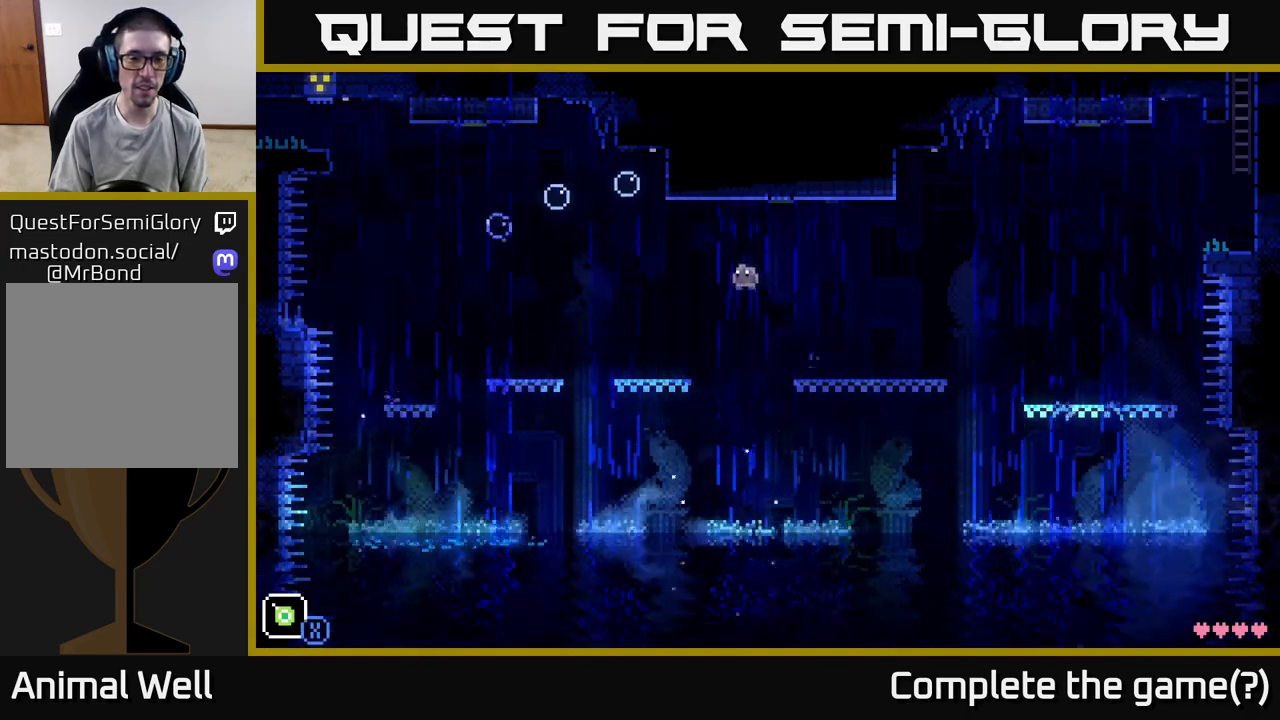
{"buttons": ["A"], "left_stick": "left", "right_stick": "center", "events": [[33, "A", "up"], [483, "A", "down"]]}
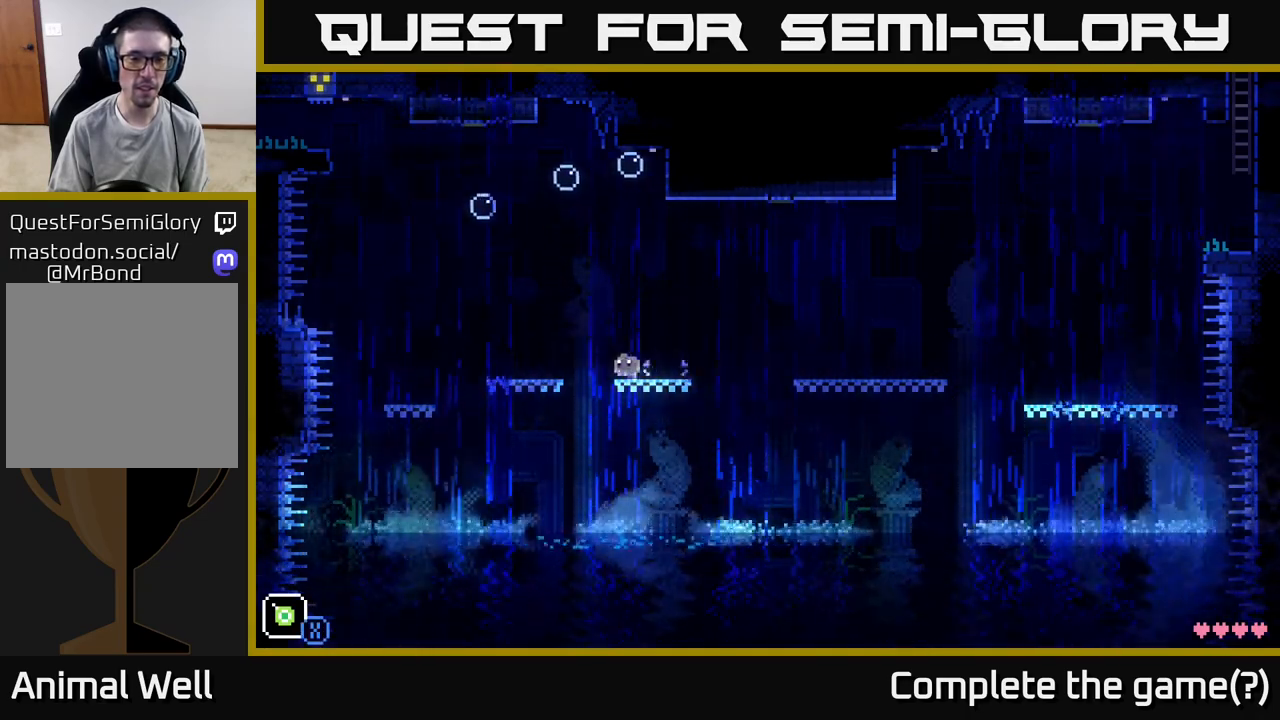
{"buttons": [], "left_stick": "right", "right_stick": "center", "events": [[83, "A", "up"], [450, "left_stick", "right"]]}
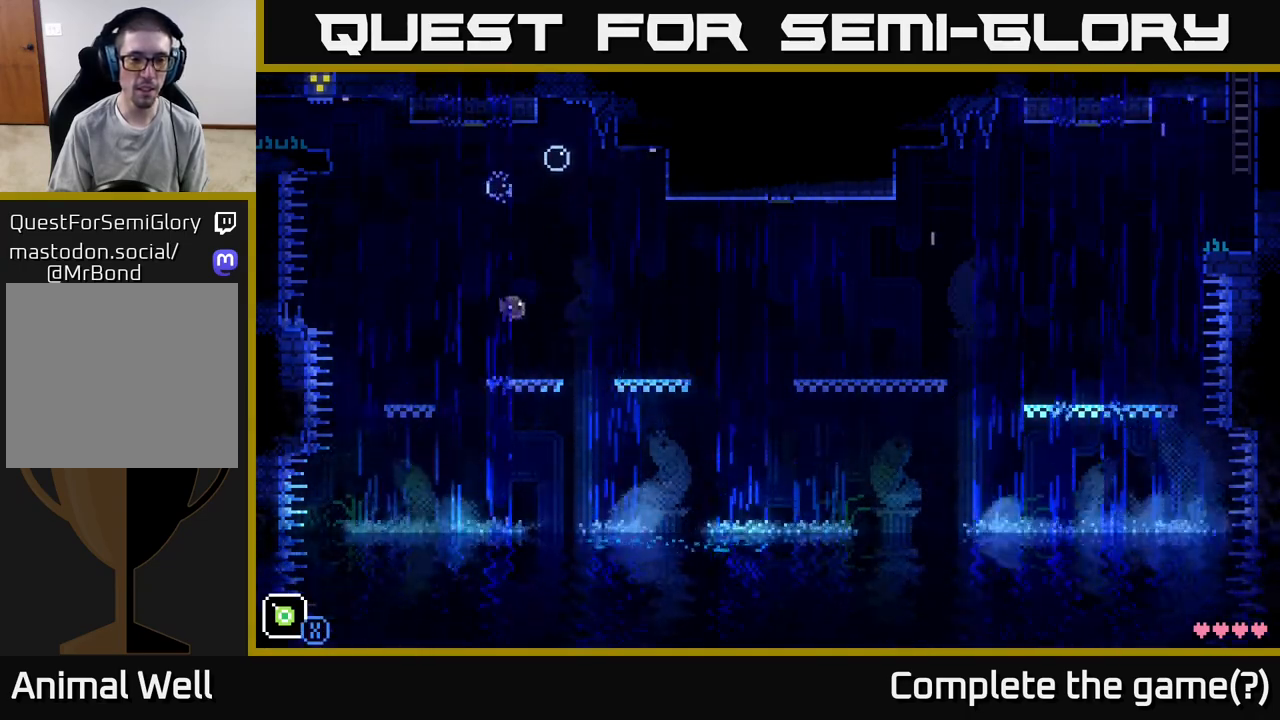
{"buttons": [], "left_stick": "center", "right_stick": "center", "events": [[133, "left_stick", "center"]]}
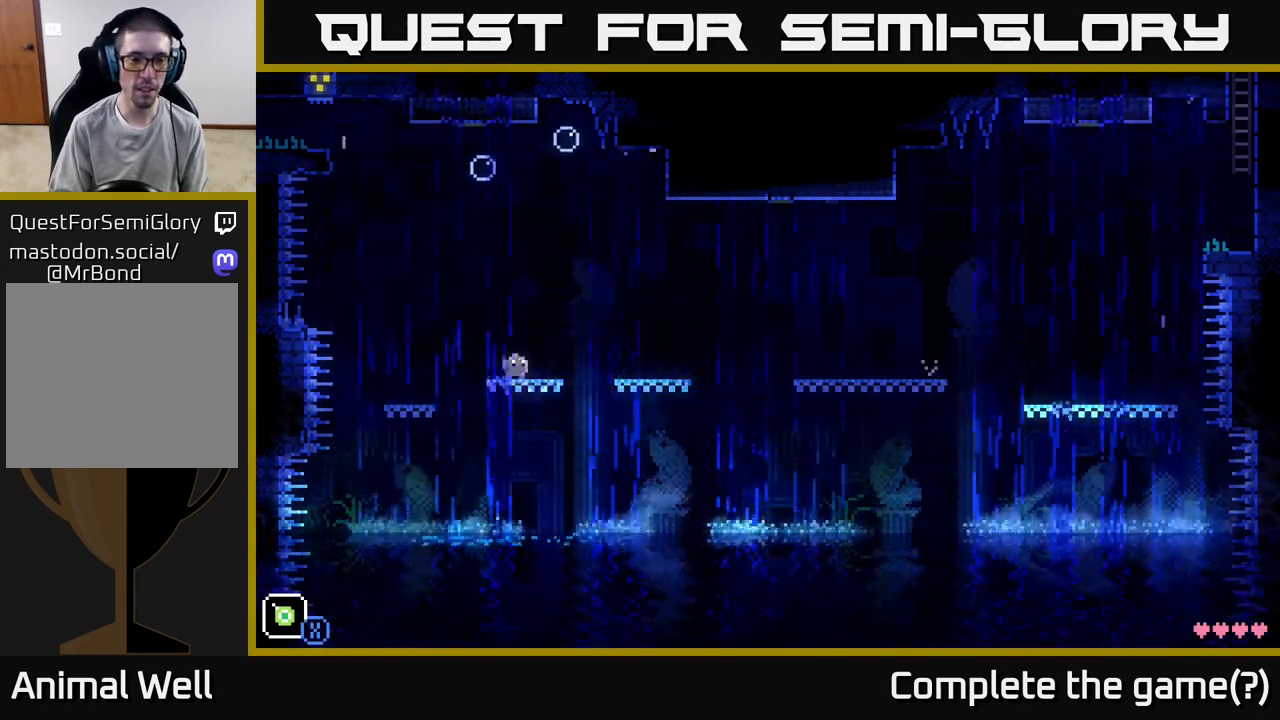
{"buttons": [], "left_stick": "center", "right_stick": "center", "events": []}
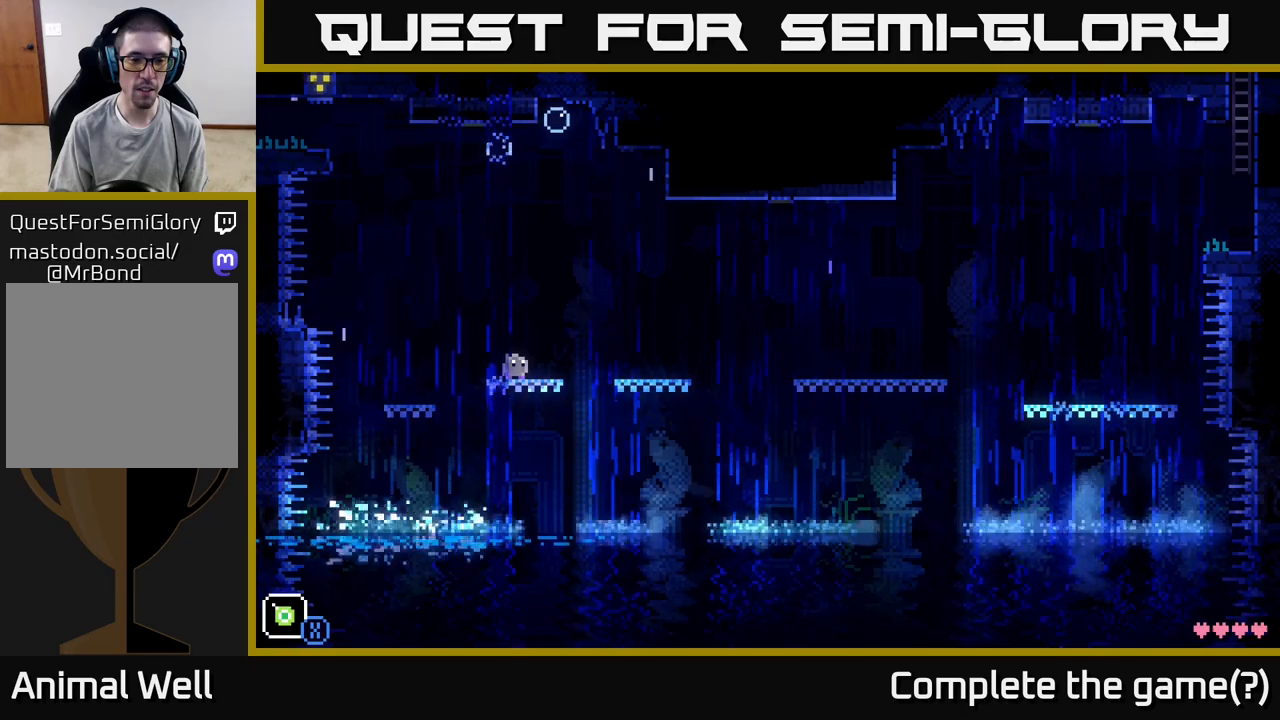
{"buttons": ["A"], "left_stick": "right", "right_stick": "center", "events": [[233, "left_stick", "right"], [467, "A", "down"]]}
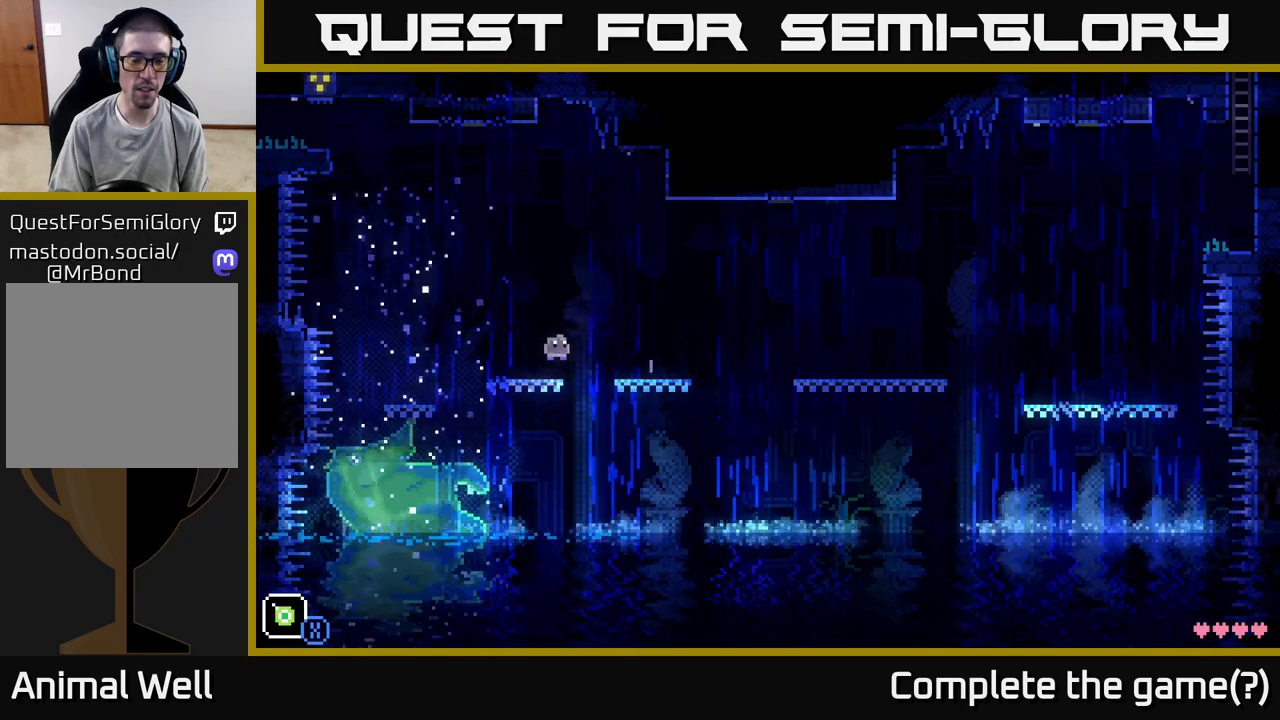
{"buttons": [], "left_stick": "right", "right_stick": "center", "events": [[83, "A", "up"], [283, "left_stick", "center"], [500, "left_stick", "right"]]}
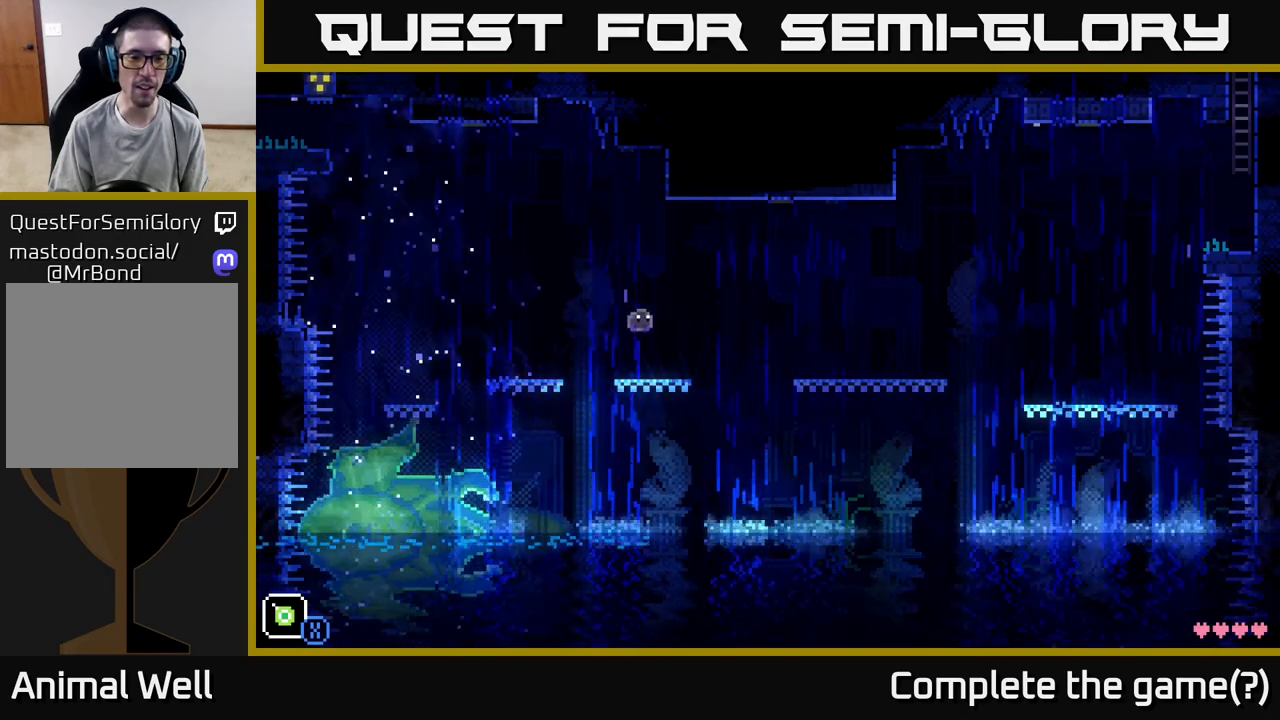
{"buttons": ["A"], "left_stick": "right", "right_stick": "center", "events": [[250, "A", "down"]]}
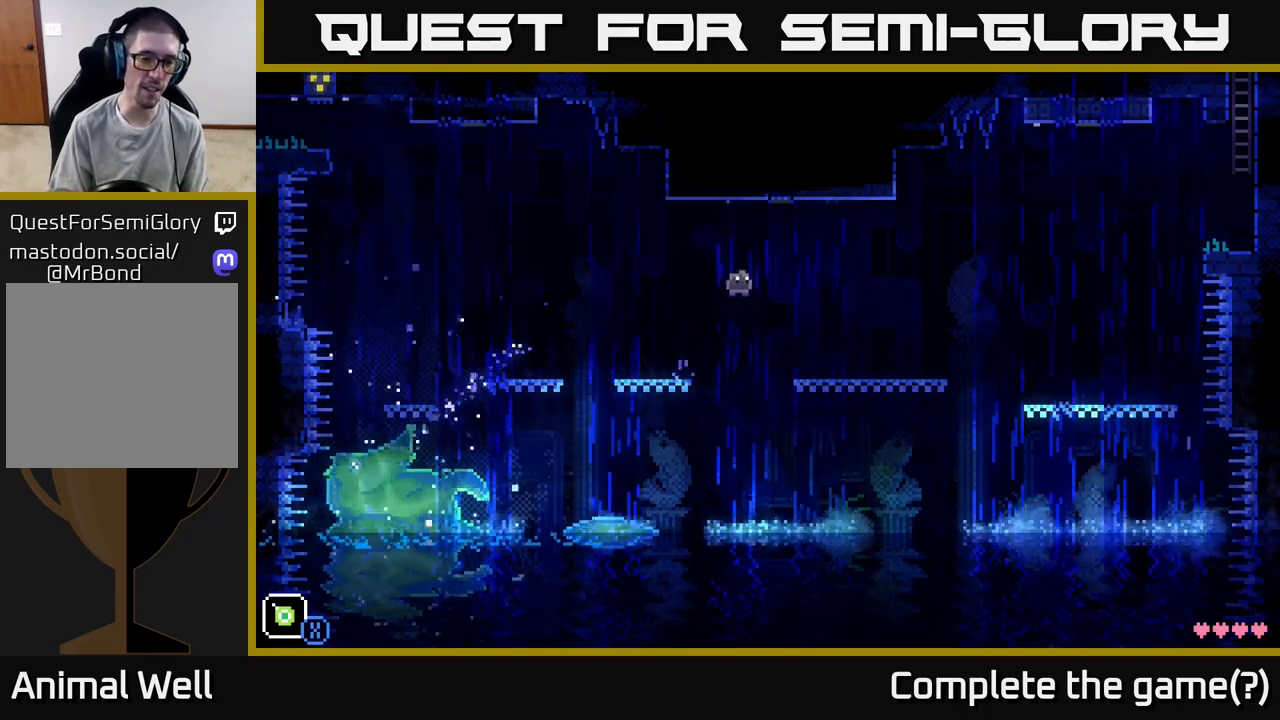
{"buttons": [], "left_stick": "right", "right_stick": "center", "events": [[167, "A", "up"]]}
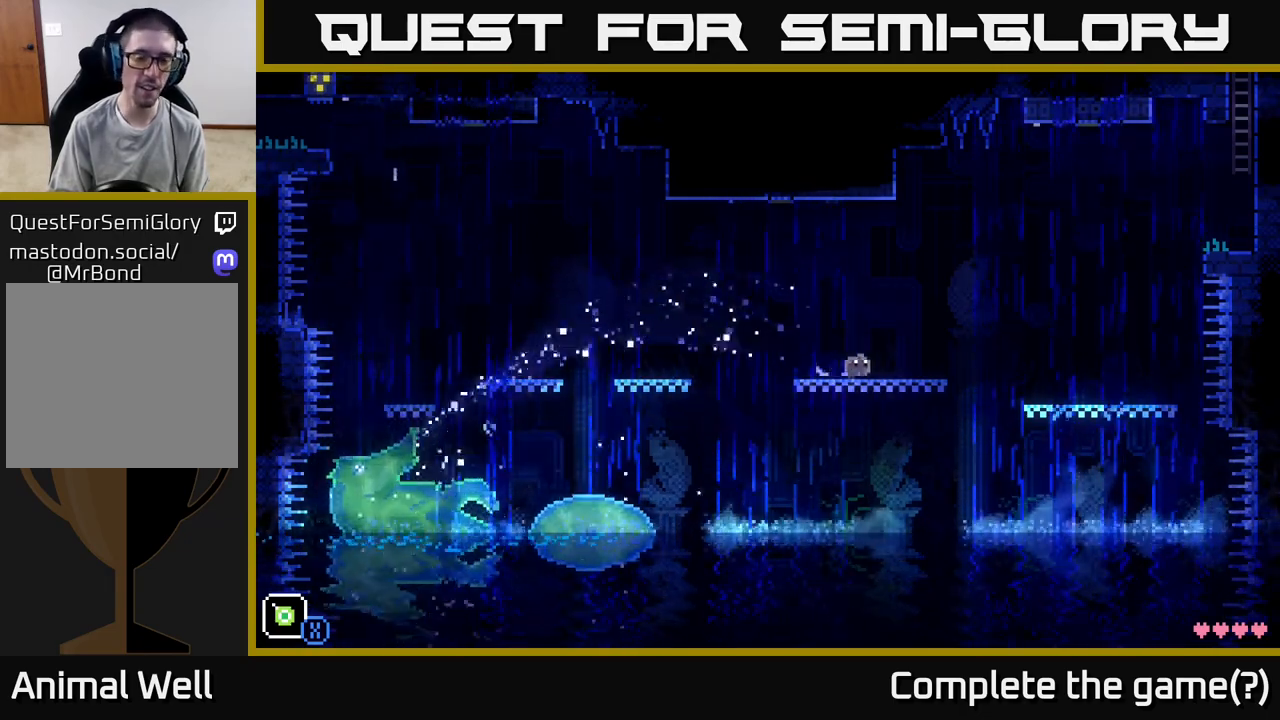
{"buttons": [], "left_stick": "center", "right_stick": "center", "events": [[50, "left_stick", "left"], [200, "left_stick", "center"]]}
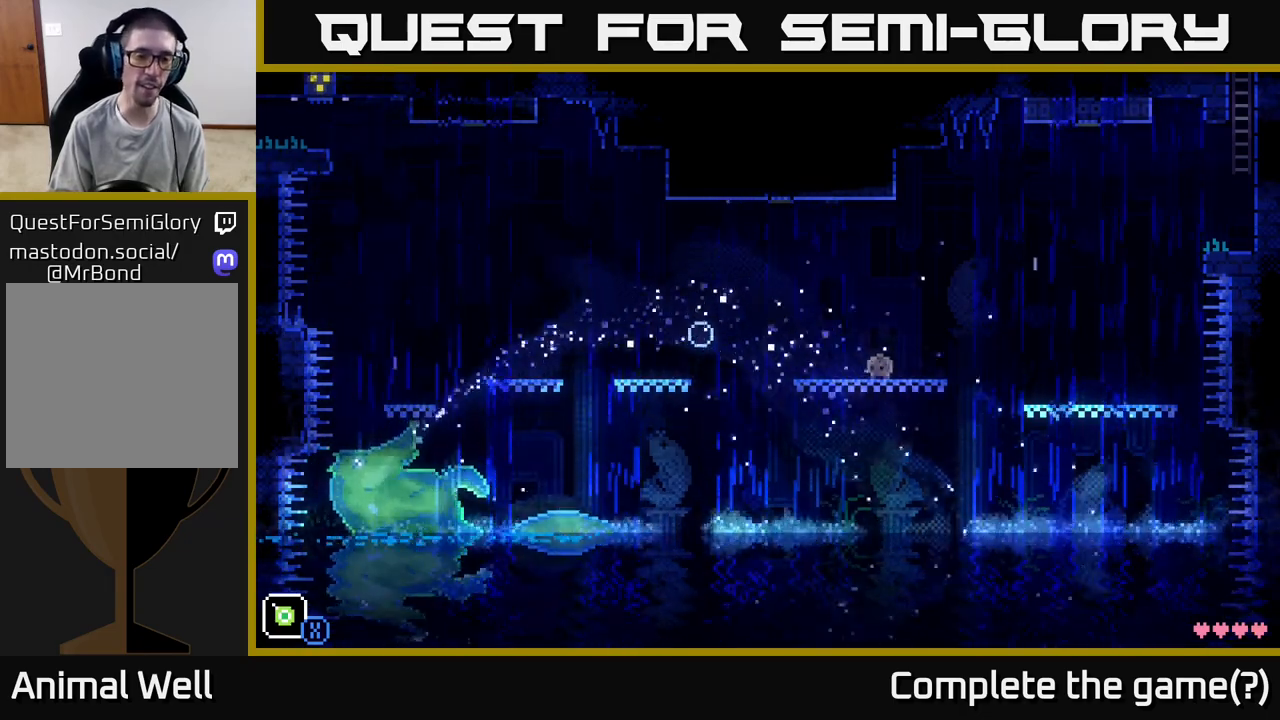
{"buttons": [], "left_stick": "center", "right_stick": "center", "events": []}
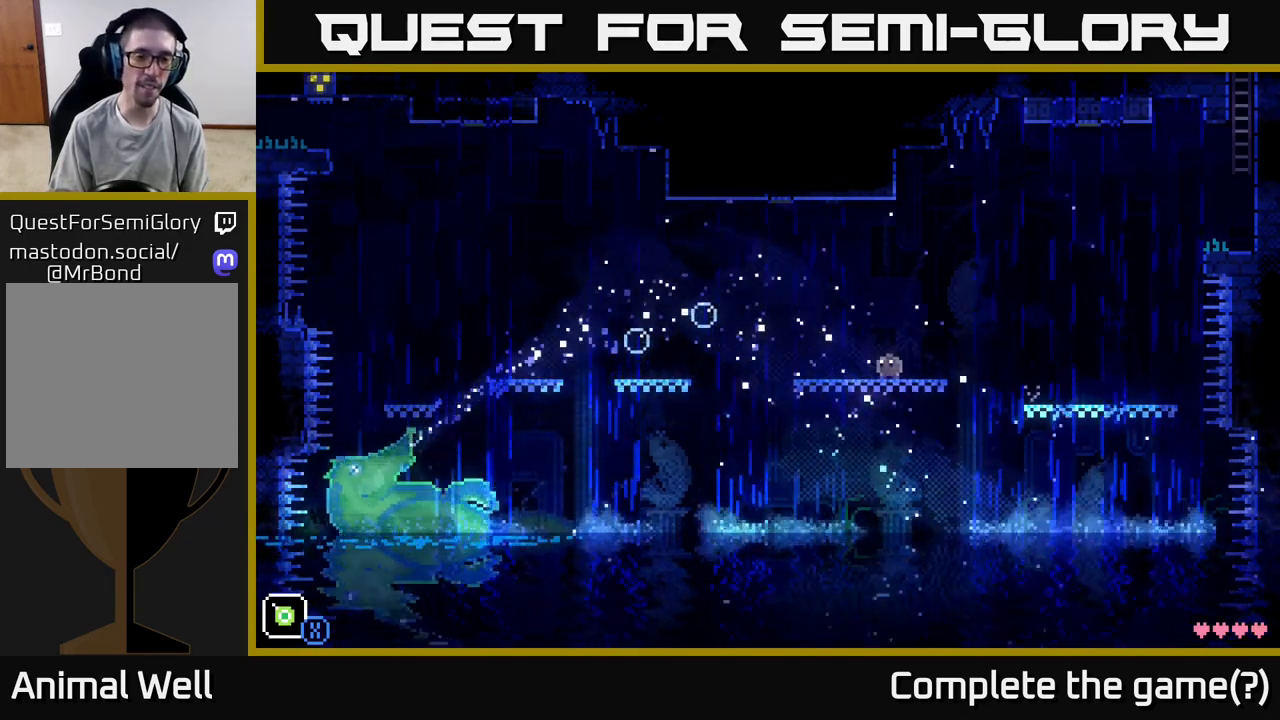
{"buttons": [], "left_stick": "center", "right_stick": "center", "events": []}
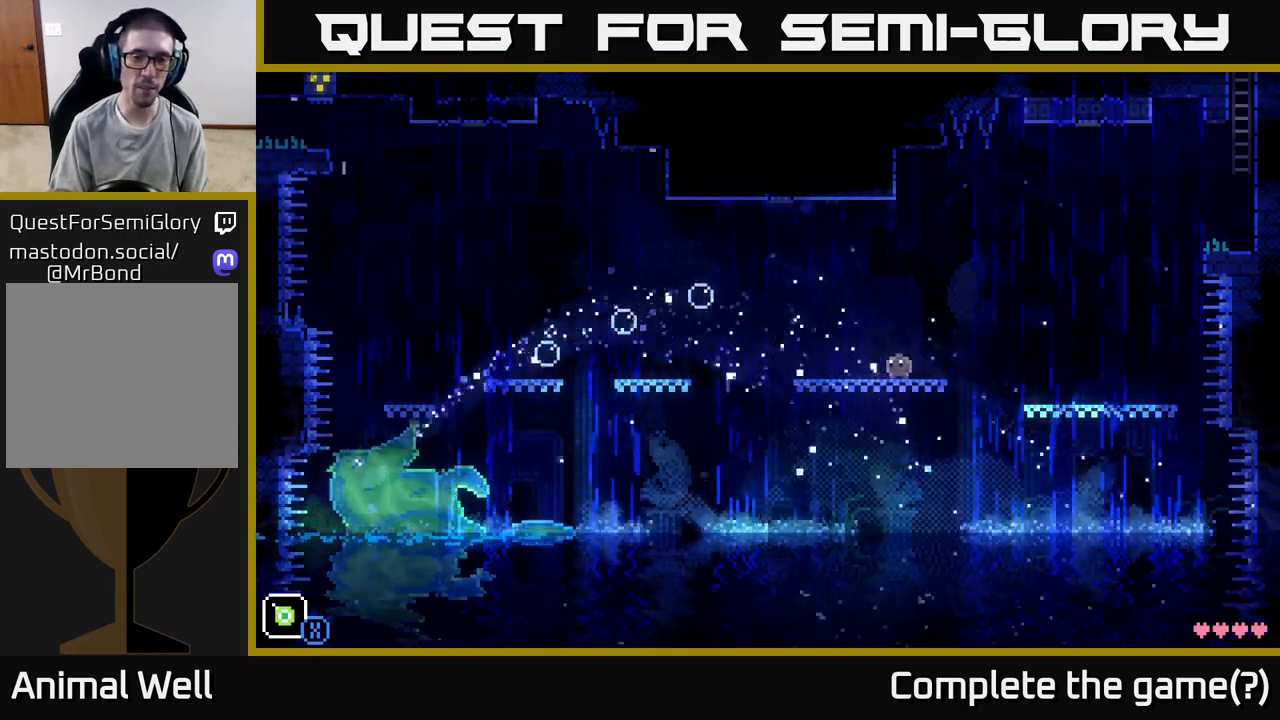
{"buttons": [], "left_stick": "center", "right_stick": "center", "events": [[83, "left_stick", "left"], [283, "left_stick", "center"]]}
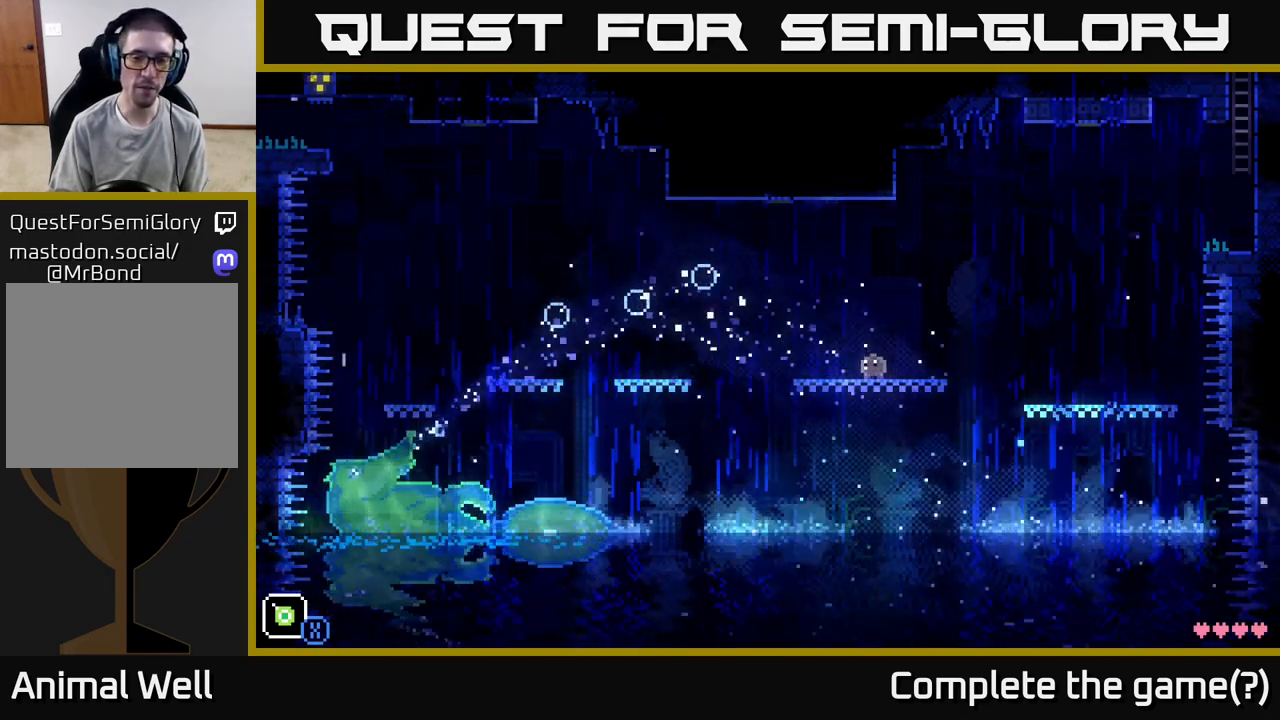
{"buttons": [], "left_stick": "center", "right_stick": "center", "events": [[283, "left_stick", "left"], [467, "left_stick", "center"]]}
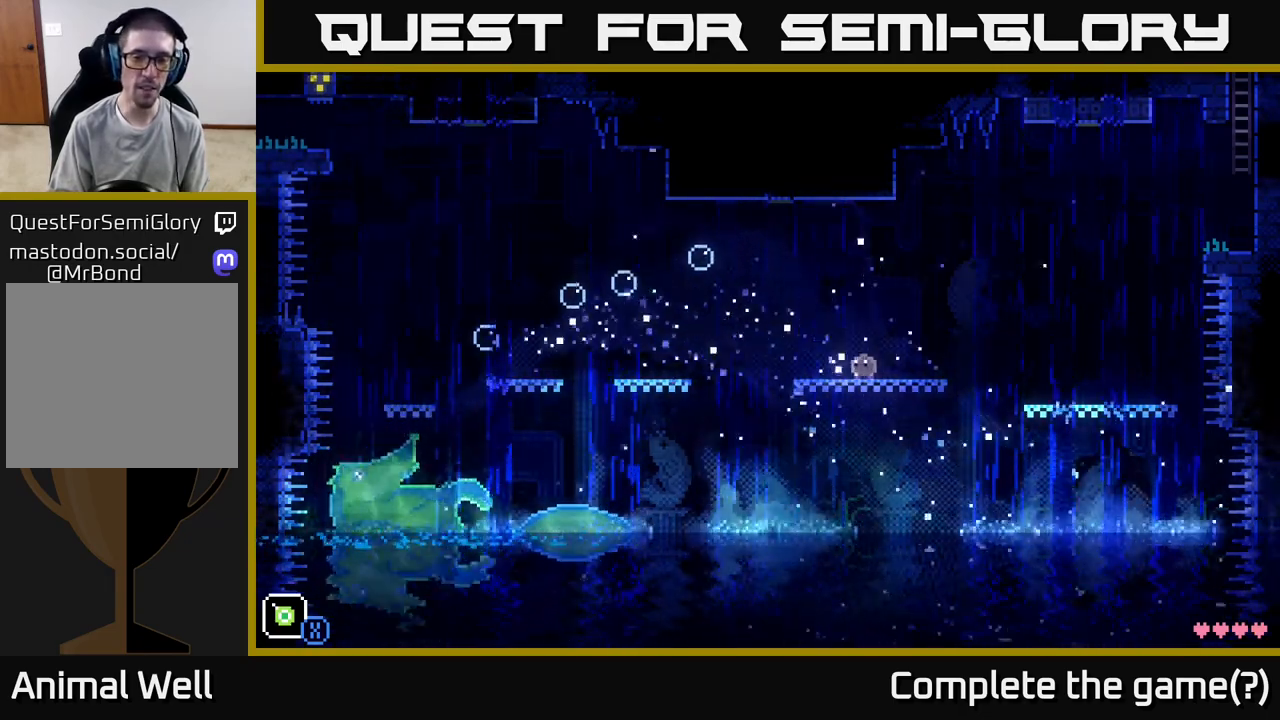
{"buttons": [], "left_stick": "center", "right_stick": "center", "events": []}
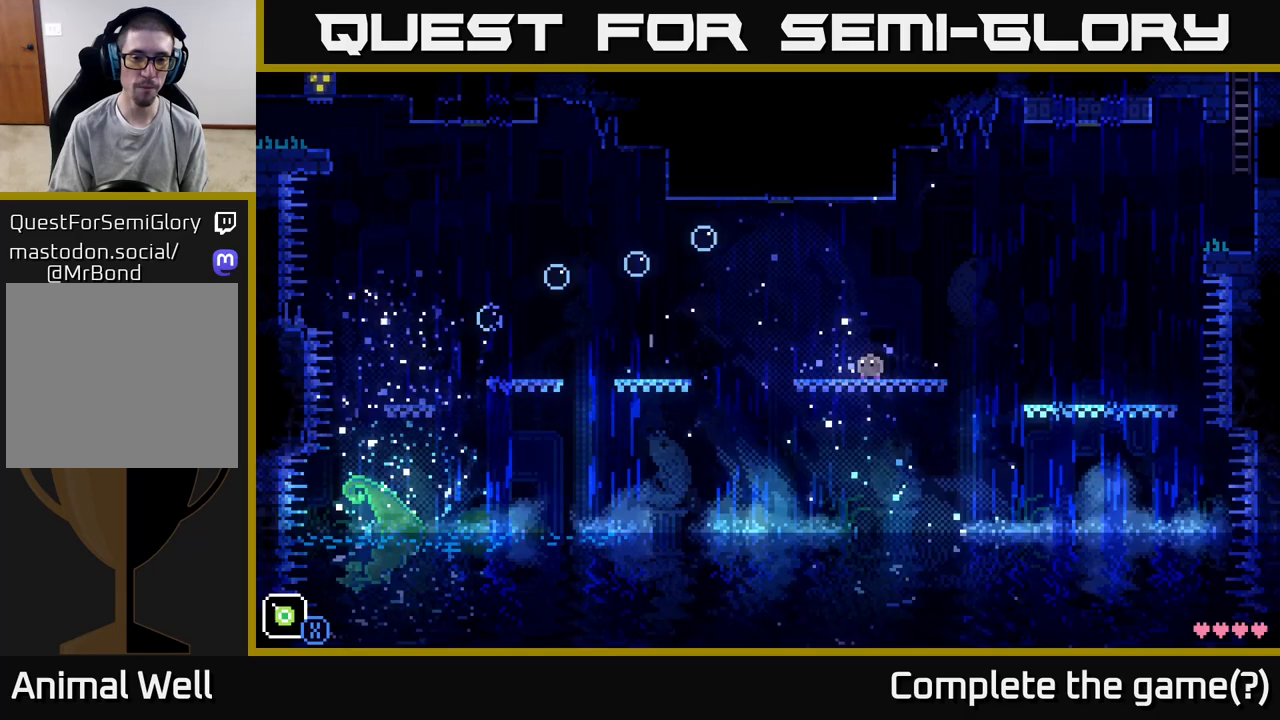
{"buttons": [], "left_stick": "left", "right_stick": "center", "events": [[400, "left_stick", "left"]]}
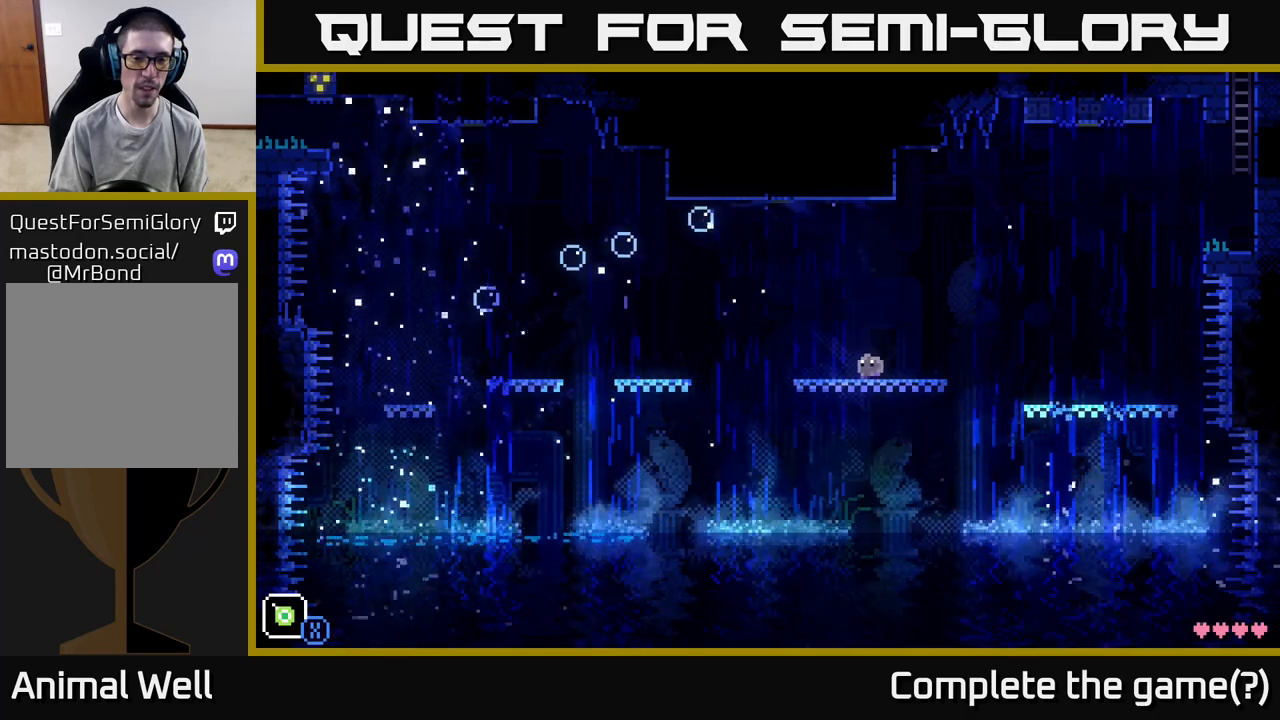
{"buttons": [], "left_stick": "center", "right_stick": "center", "events": [[83, "left_stick", "center"]]}